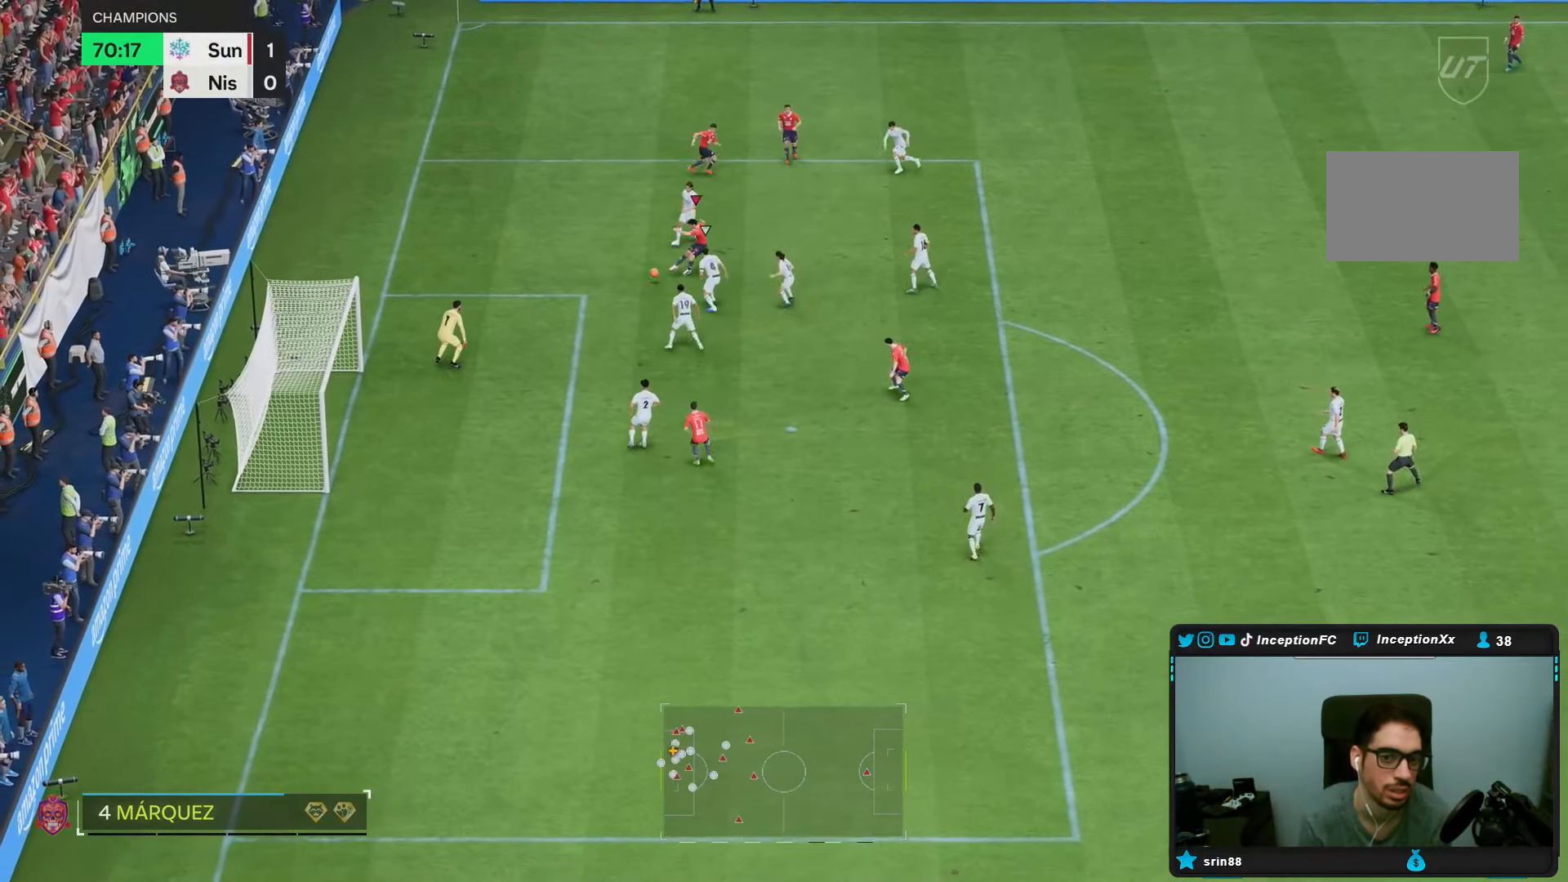
Gameplay with a controller (PlayStation layout); each line is a JSON object with the inputs held at the frame after it. "events" lists button and stick changes between this image and that frame as [ms after this image, input, new state], when the widget could be followed in between. Not read: L3 R3.
{"buttons": [], "left_stick": "center", "right_stick": "center", "events": [[50, "CIRCLE", "up"], [117, "left_stick", "center"]]}
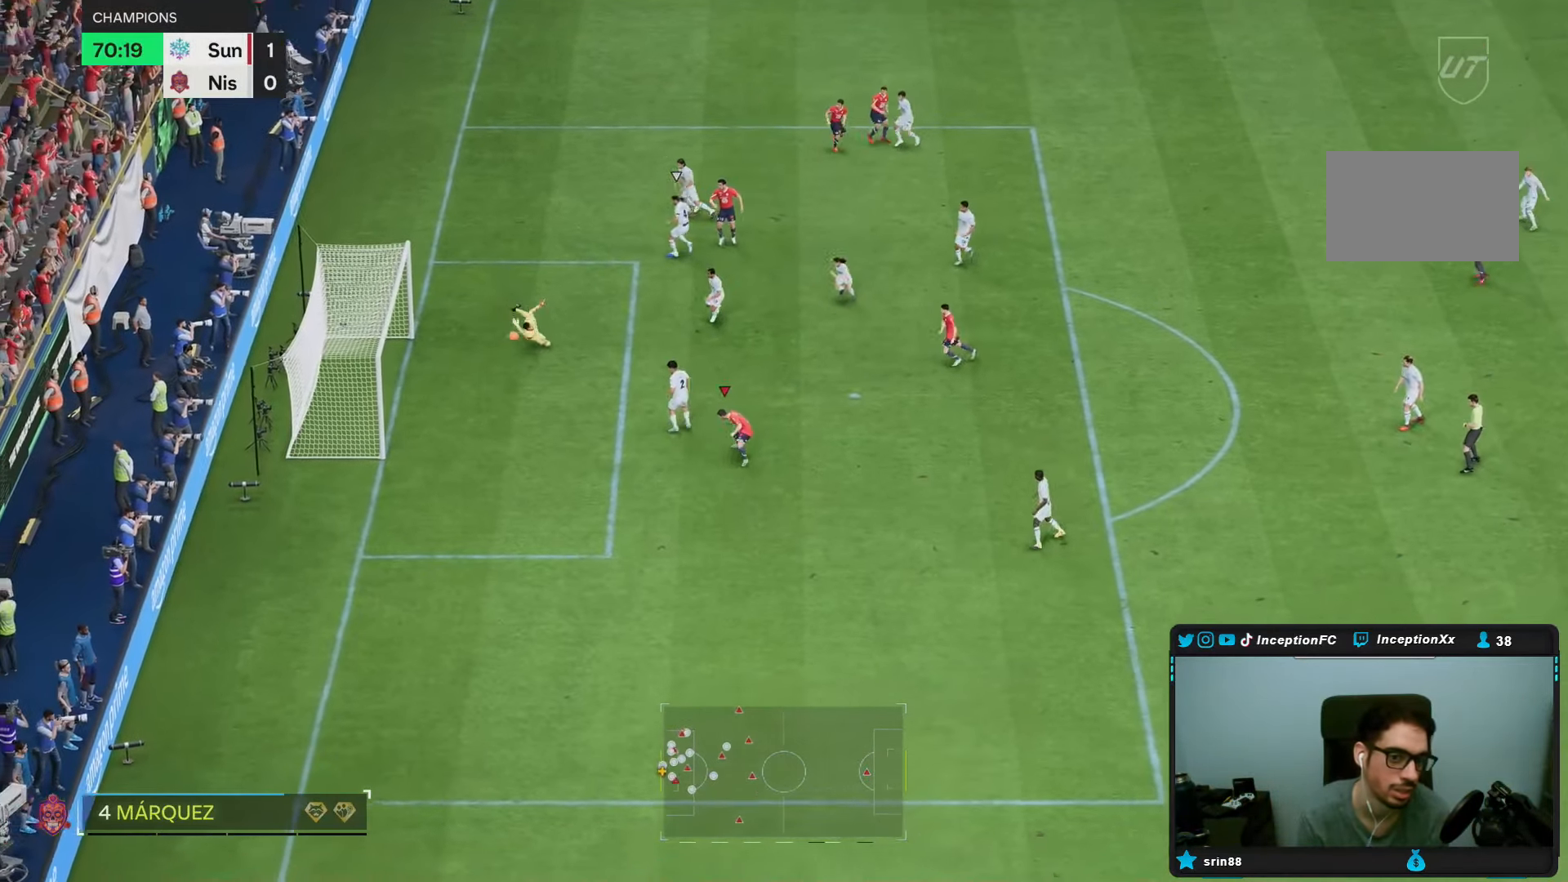
{"buttons": [], "left_stick": "center", "right_stick": "center", "events": []}
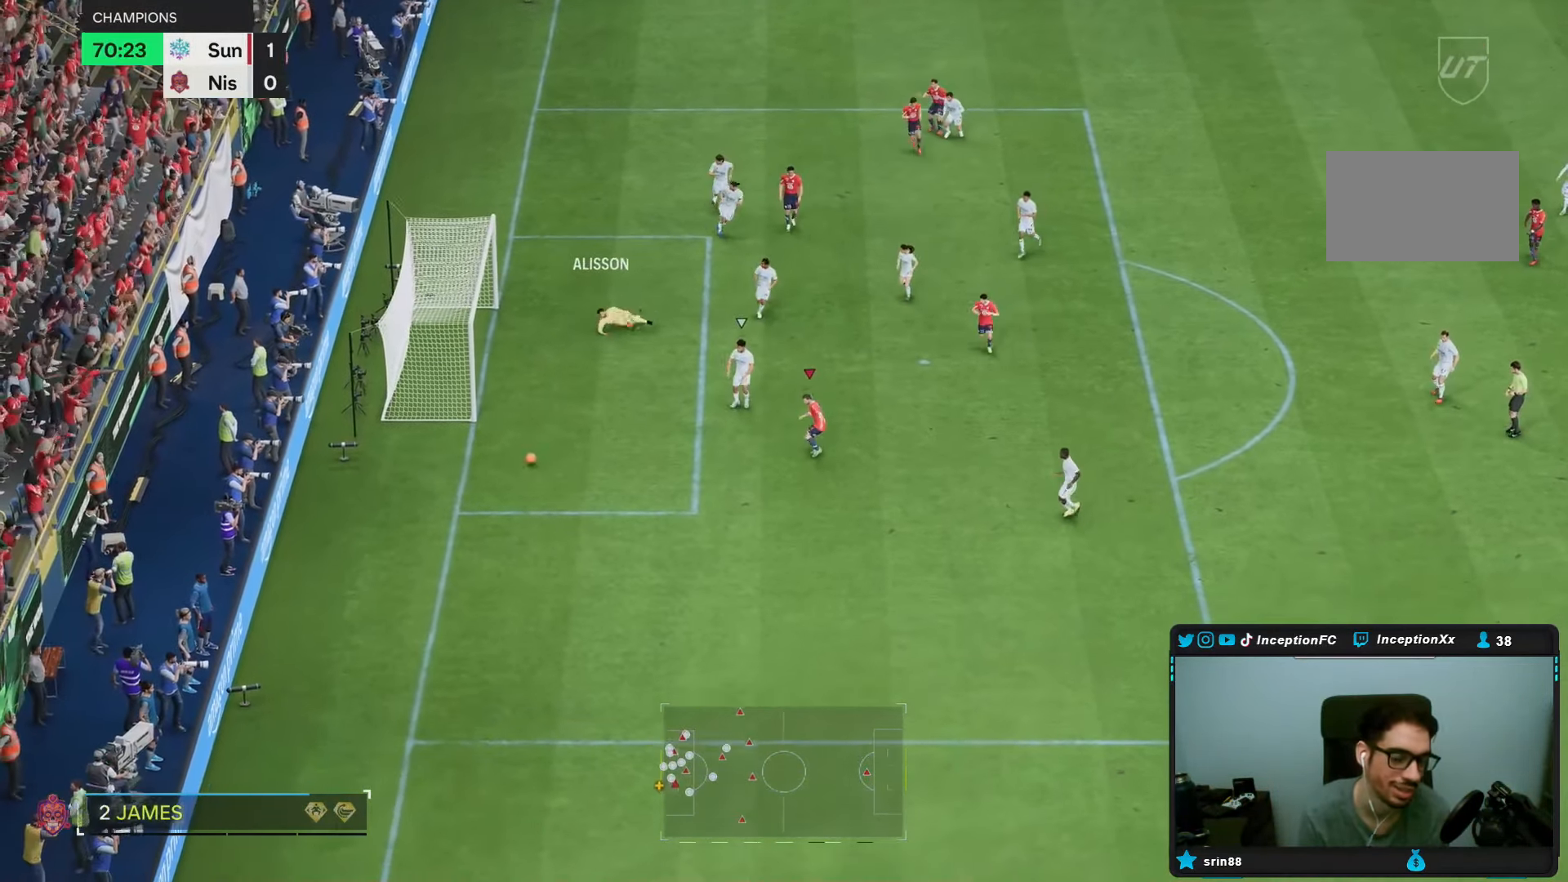
{"buttons": [], "left_stick": "center", "right_stick": "center", "events": [[17, "left_stick", "down"], [133, "R2", "down"], [350, "R2", "up"], [433, "left_stick", "center"]]}
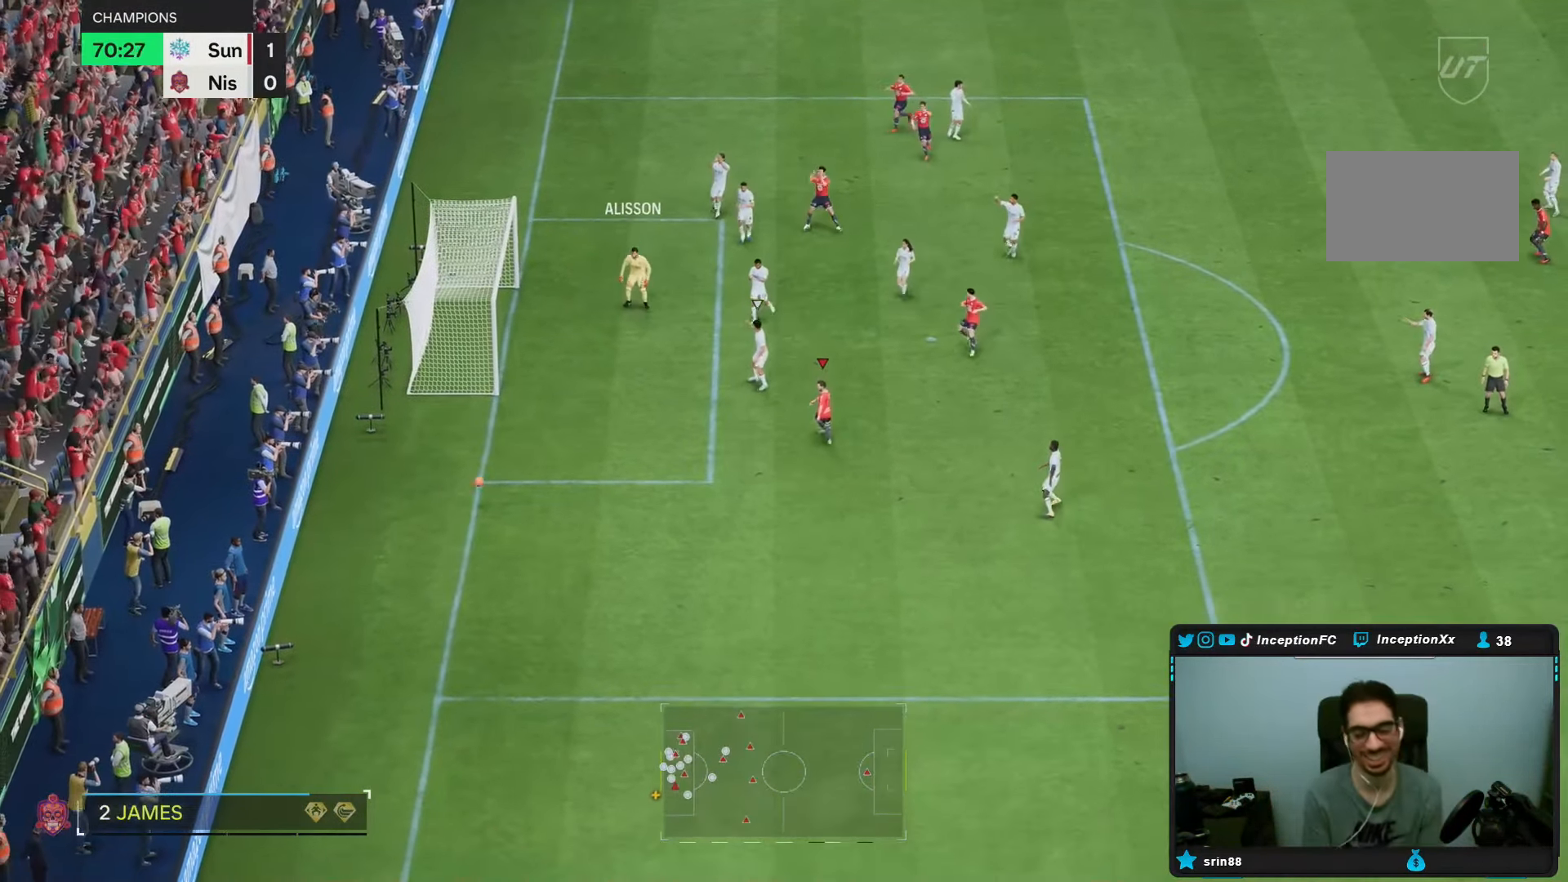
{"buttons": [], "left_stick": "center", "right_stick": "center", "events": []}
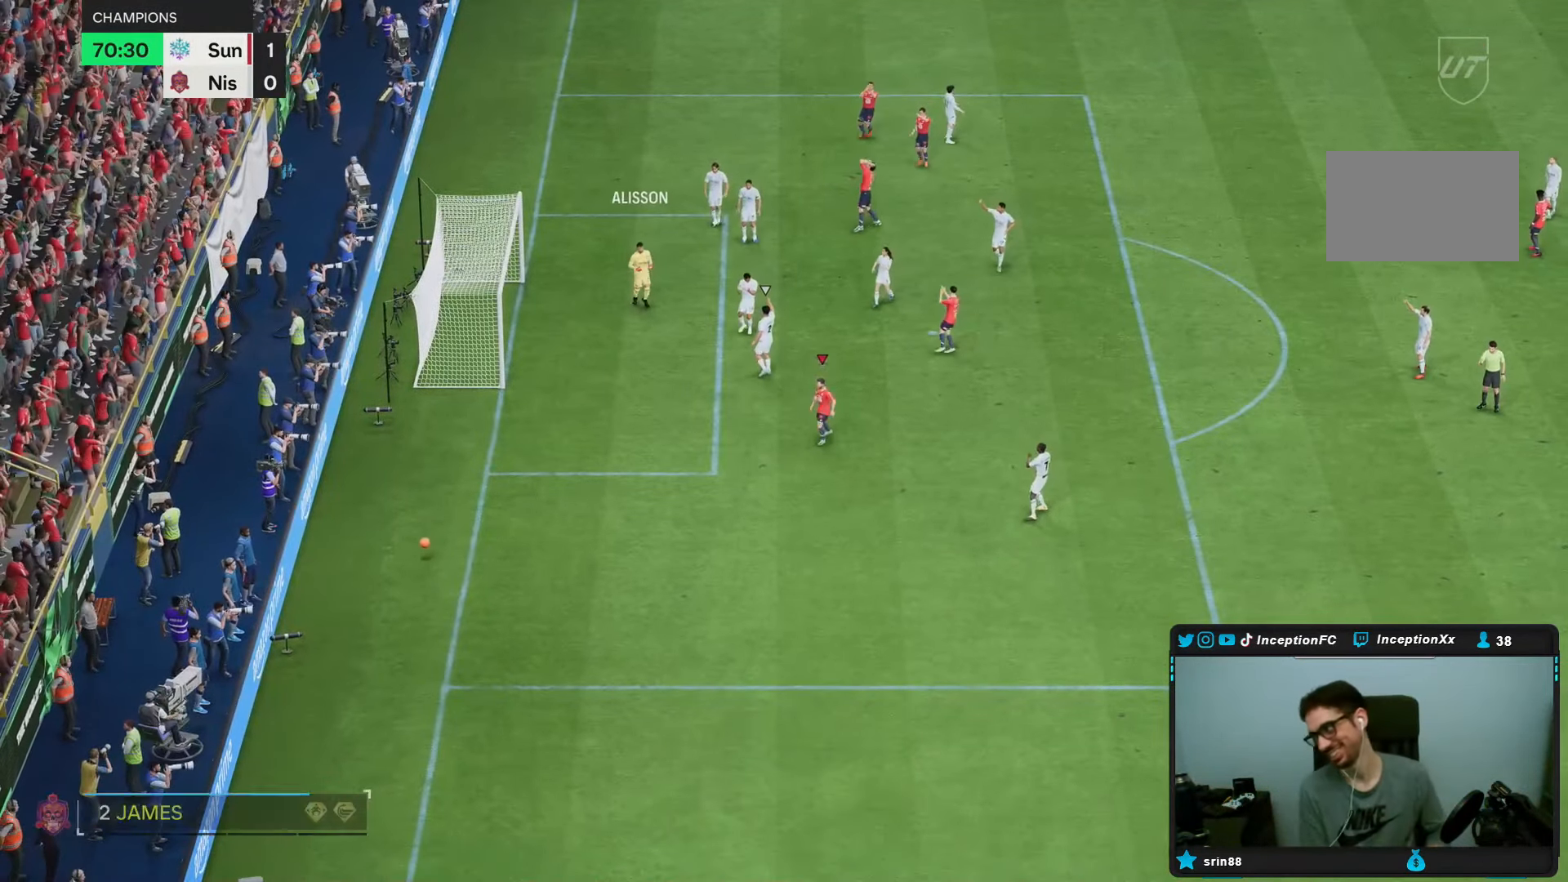
{"buttons": [], "left_stick": "center", "right_stick": "center", "events": []}
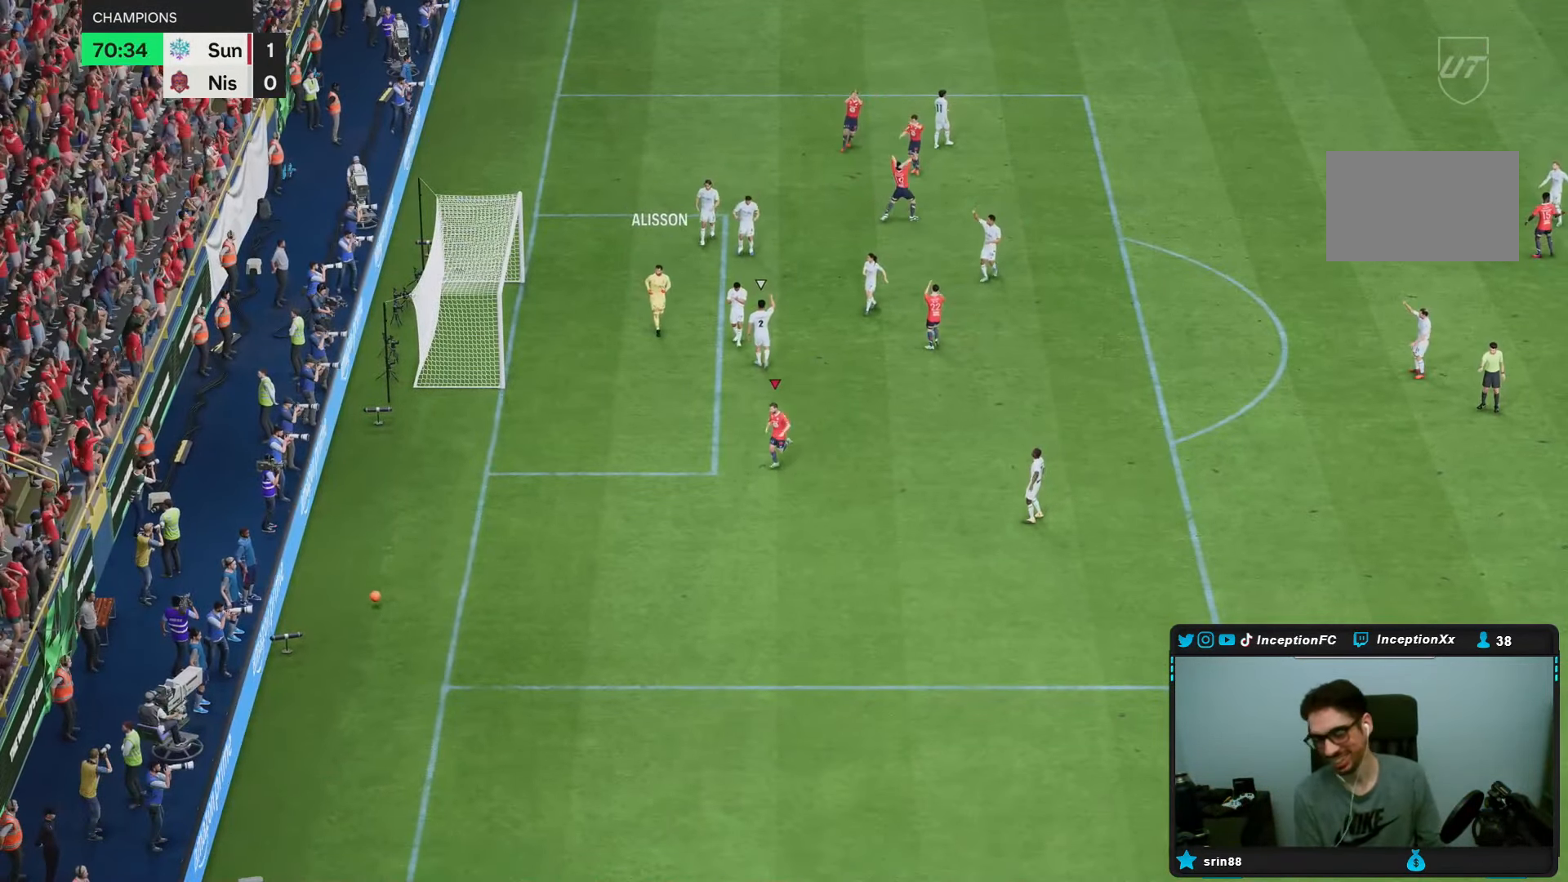
{"buttons": [], "left_stick": "center", "right_stick": "center", "events": []}